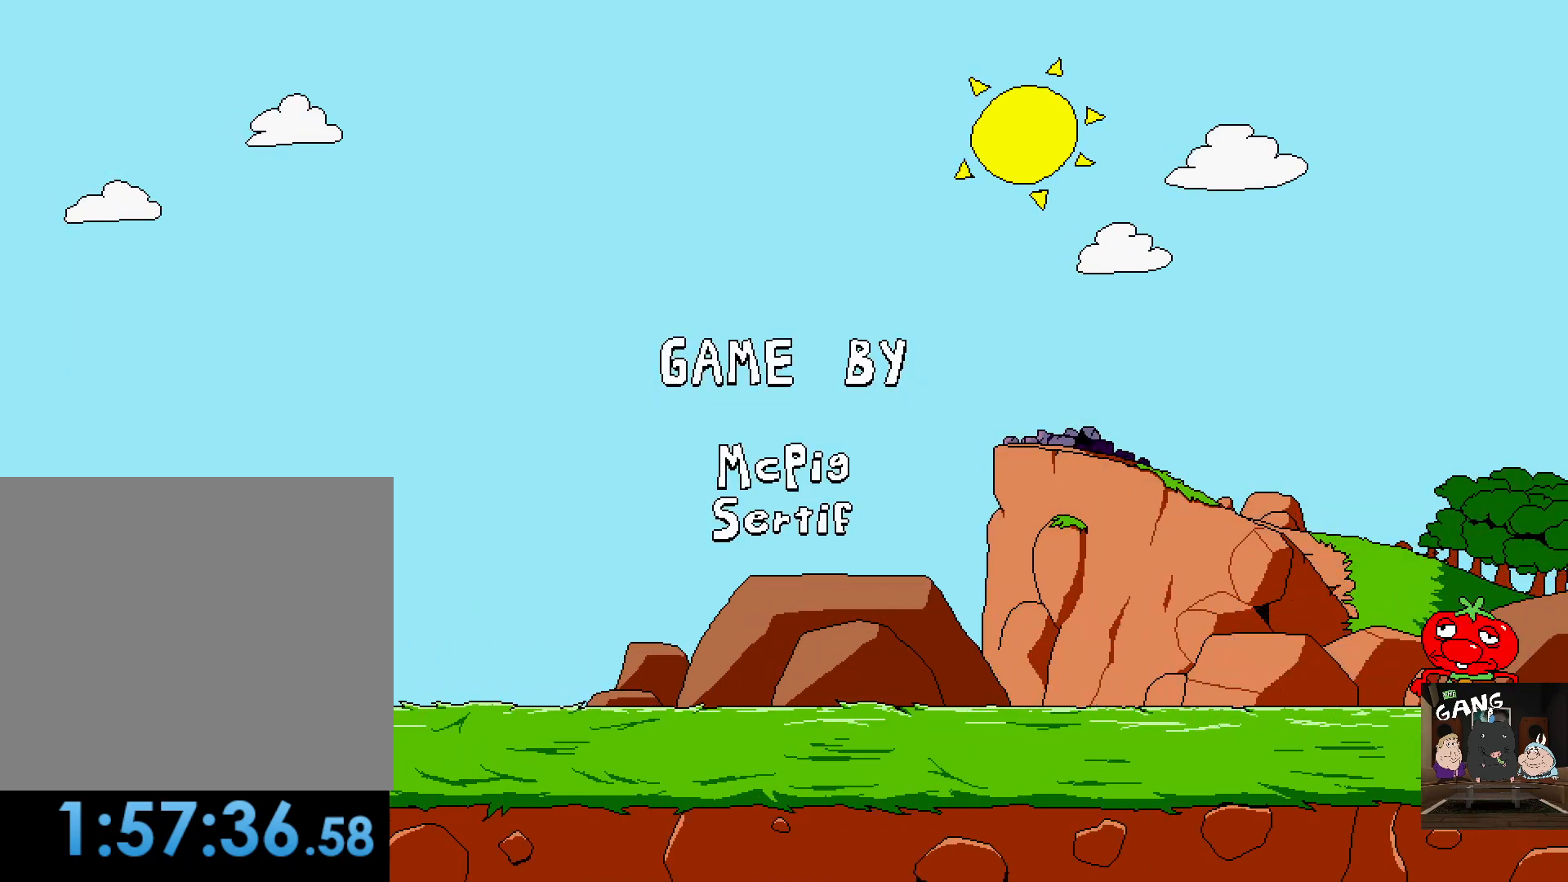
Gameplay with a controller (PlayStation layout); each line is a JSON object with the inputs held at the frame after it. "events" lists button and stick changes between this image and that frame as [ms after this image, input, new state], when the widget could be followed in between.
{"buttons": [], "left_stick": "center", "right_stick": "center", "events": [[133, "SQUARE", "down"], [317, "SQUARE", "up"]]}
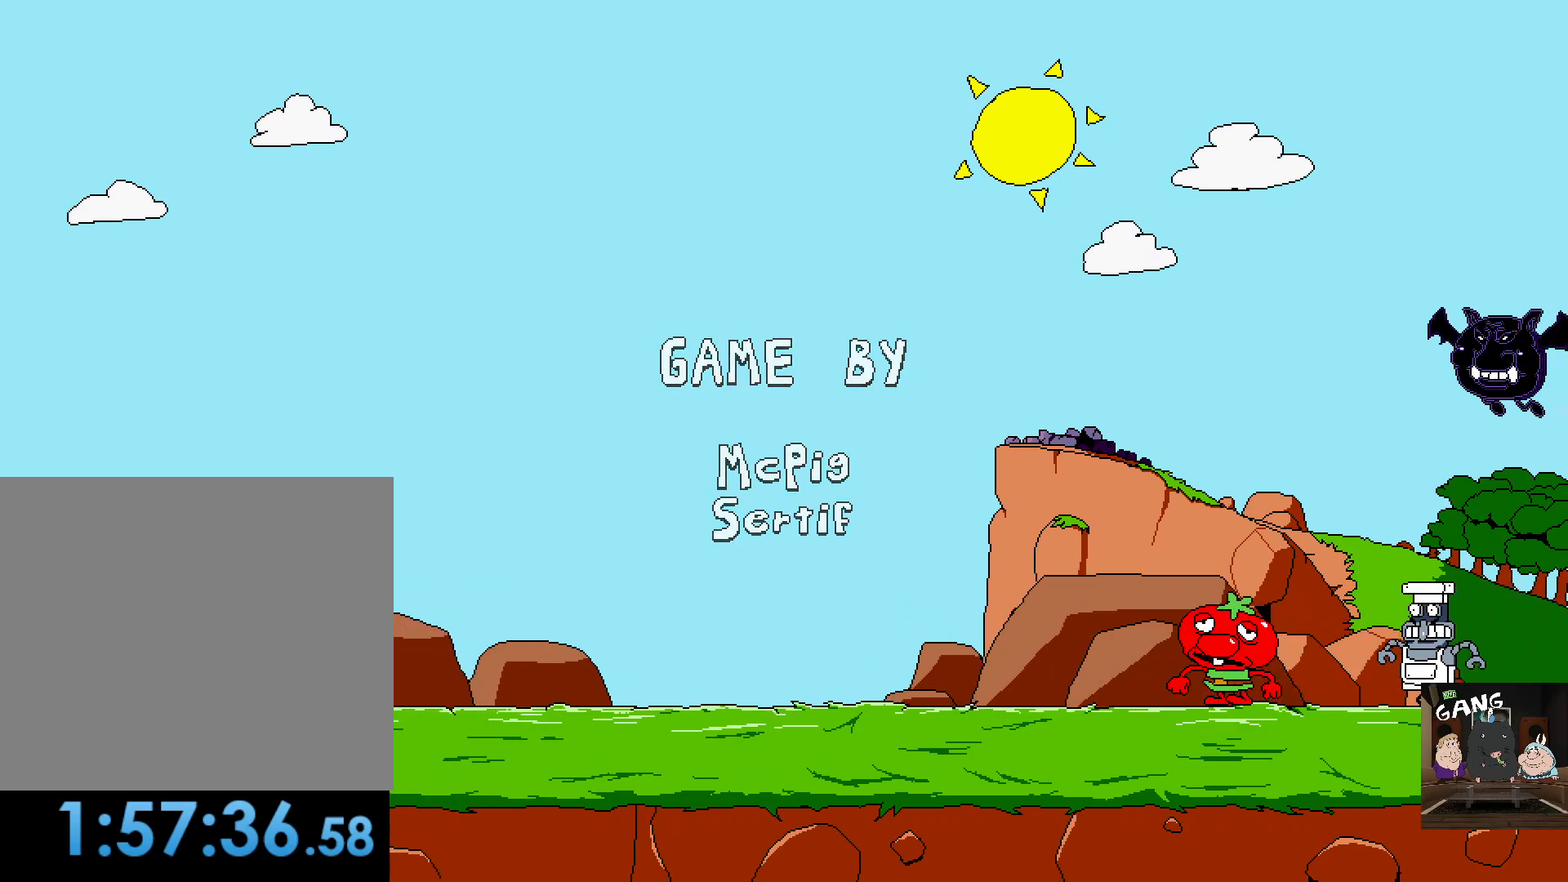
{"buttons": [], "left_stick": "center", "right_stick": "center", "events": []}
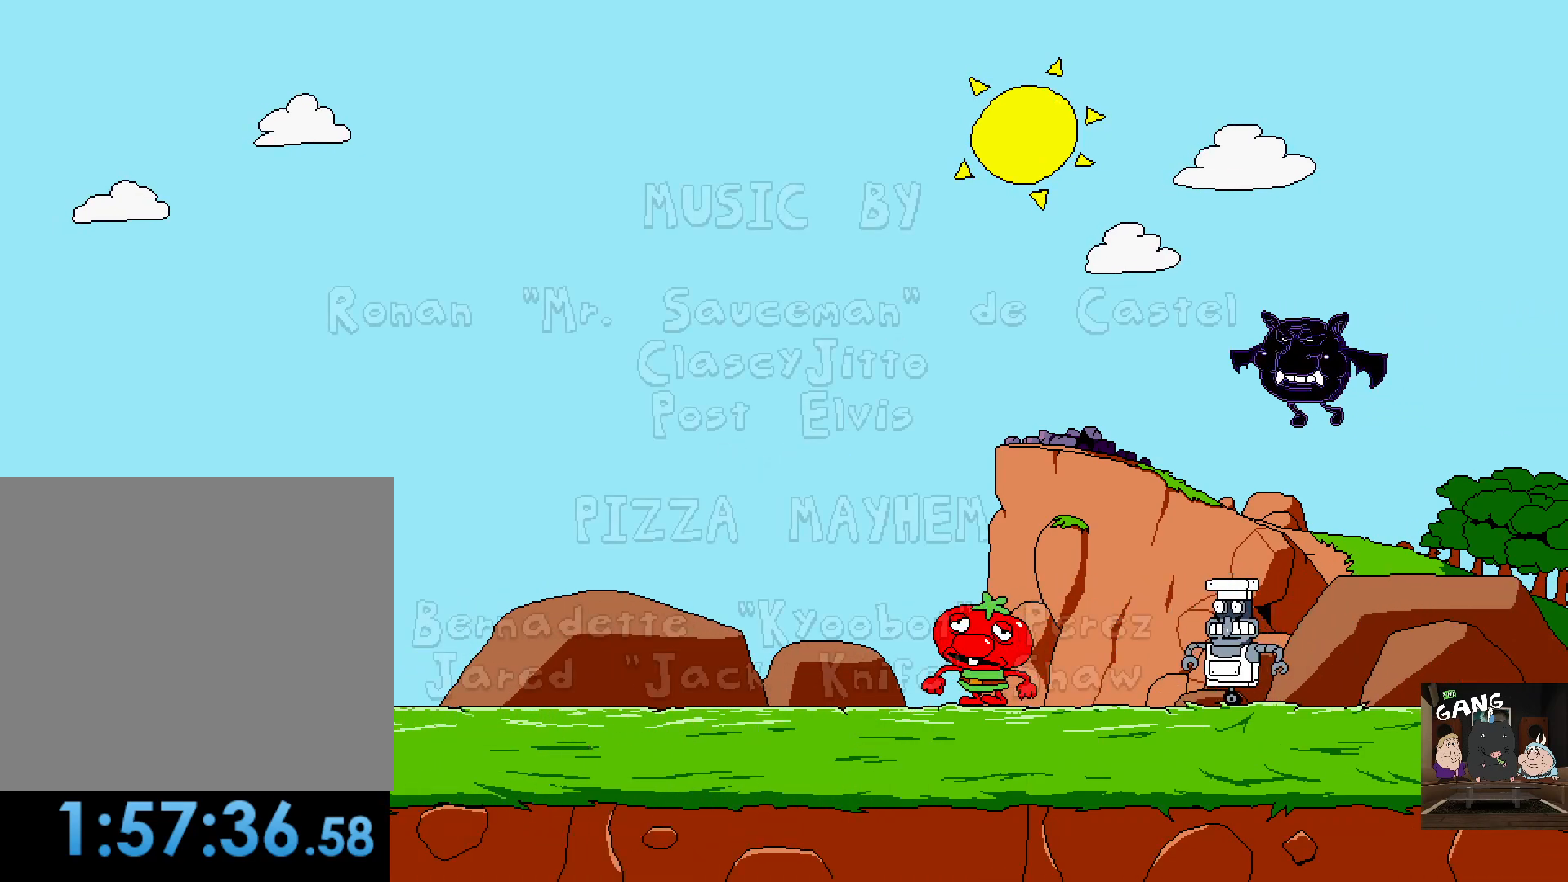
{"buttons": [], "left_stick": "center", "right_stick": "center", "events": []}
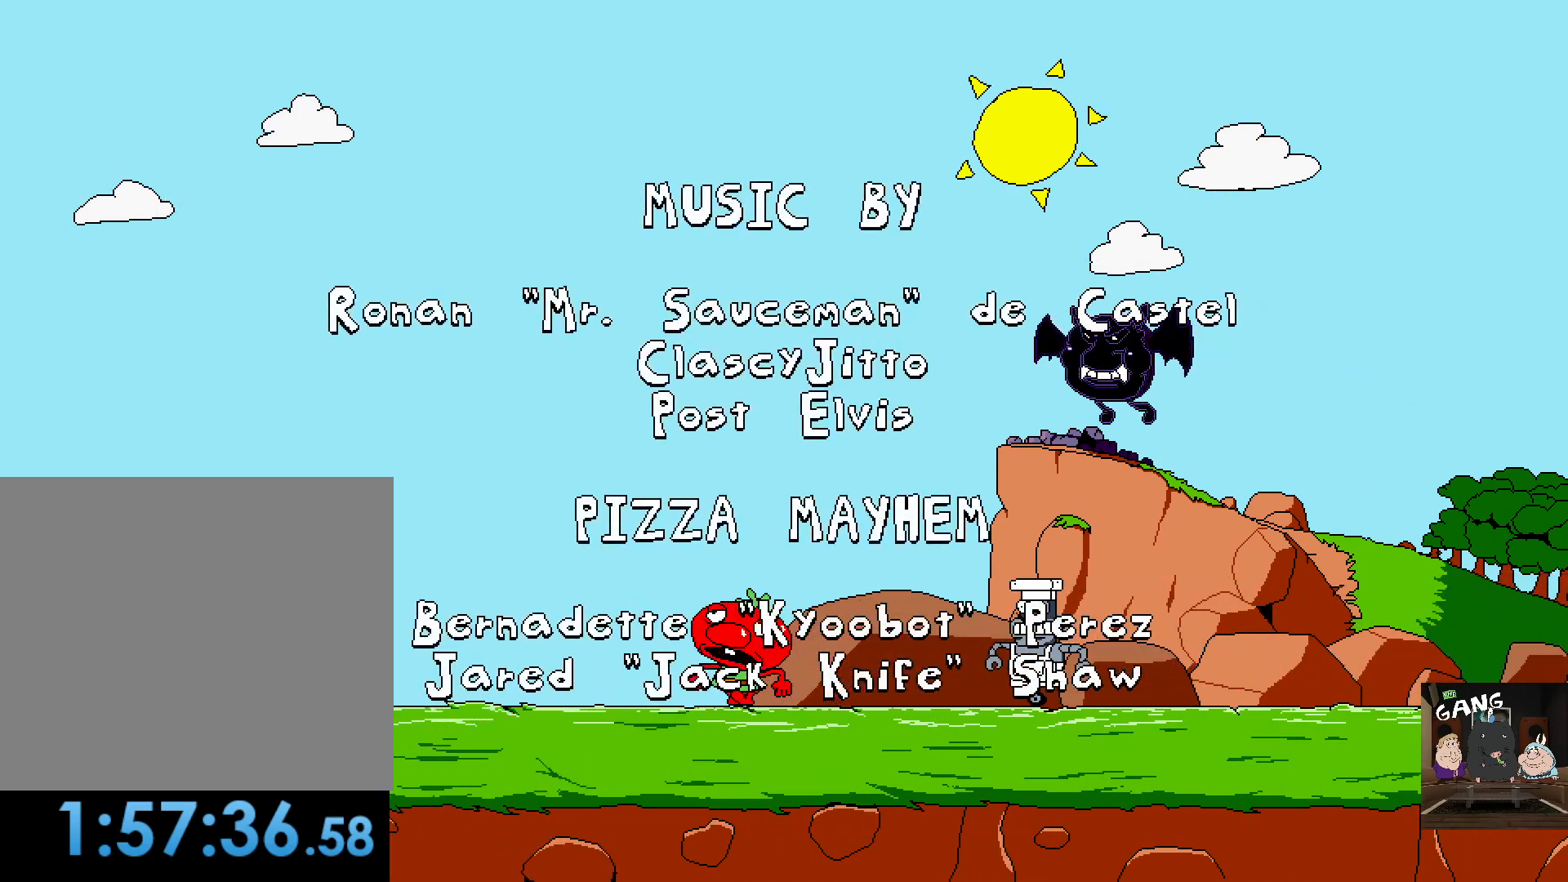
{"buttons": [], "left_stick": "center", "right_stick": "center", "events": []}
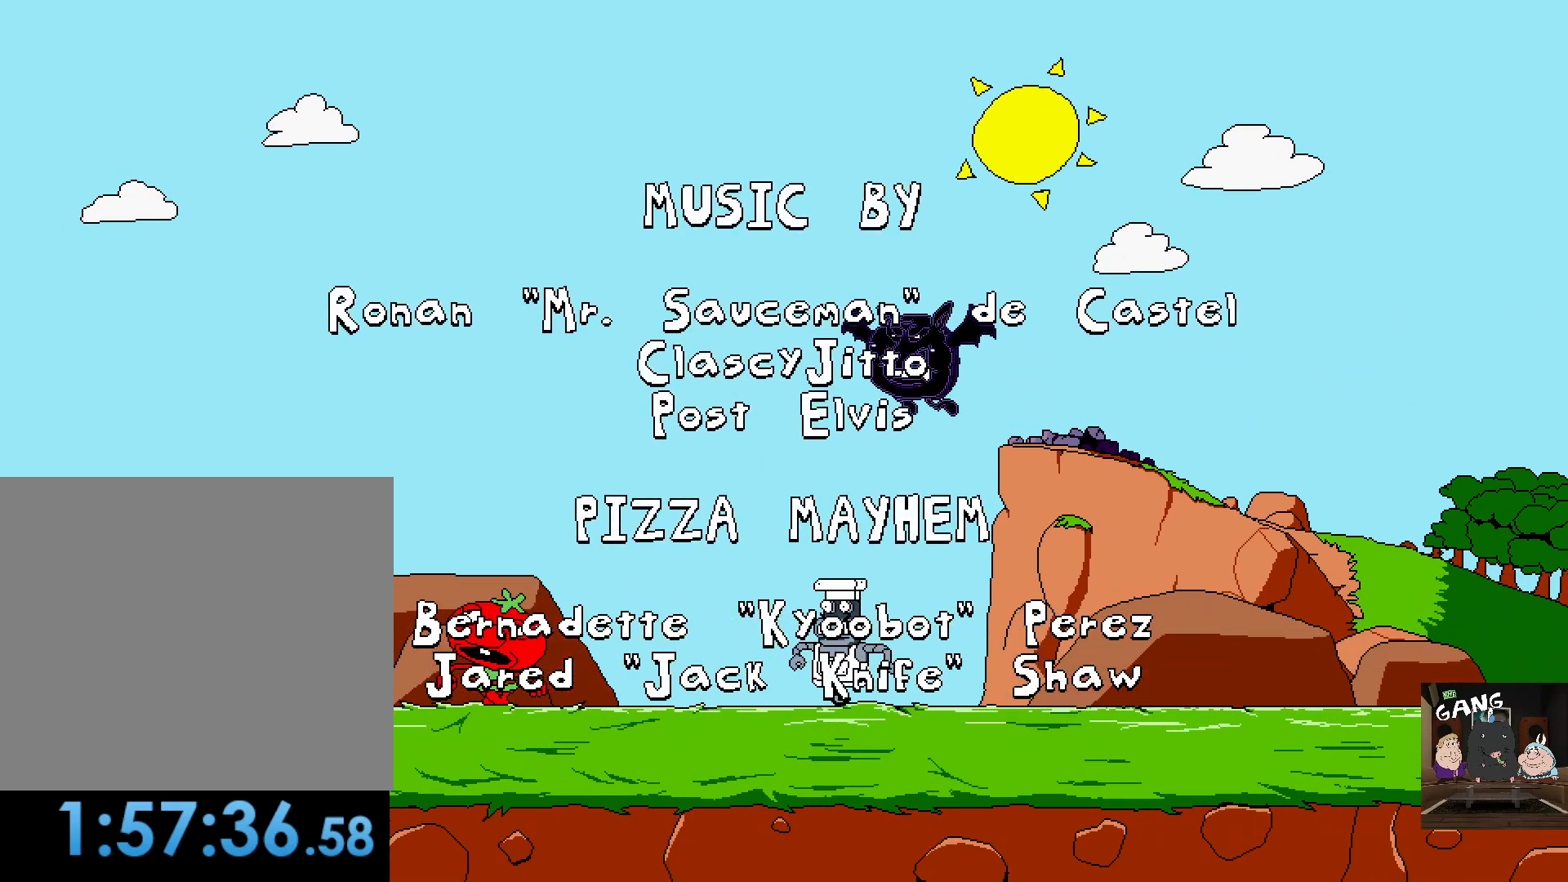
{"buttons": [], "left_stick": "center", "right_stick": "center", "events": []}
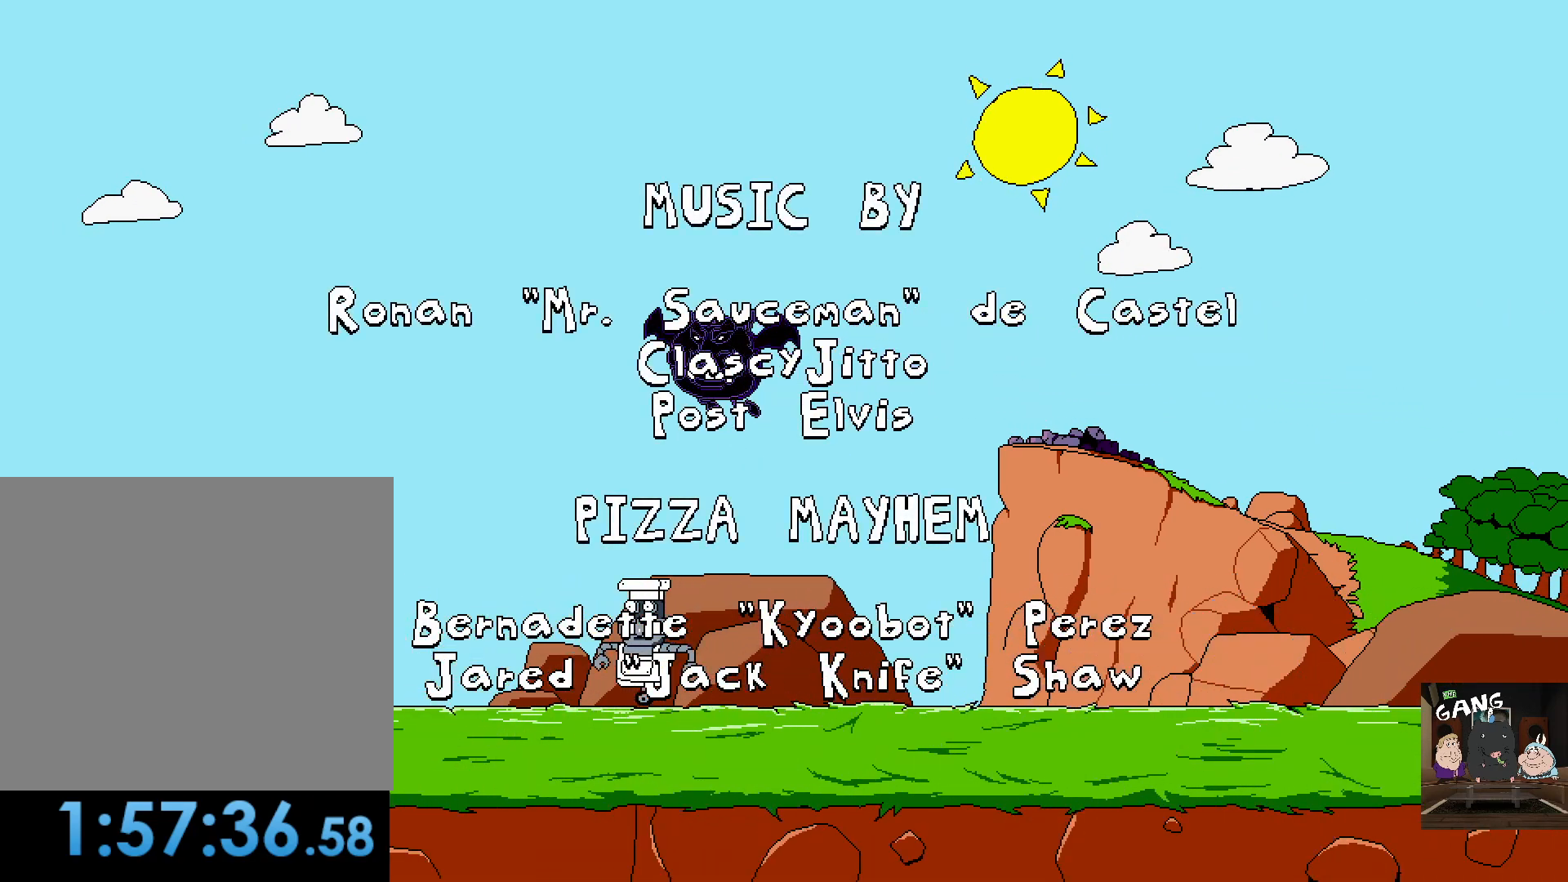
{"buttons": [], "left_stick": "center", "right_stick": "center", "events": []}
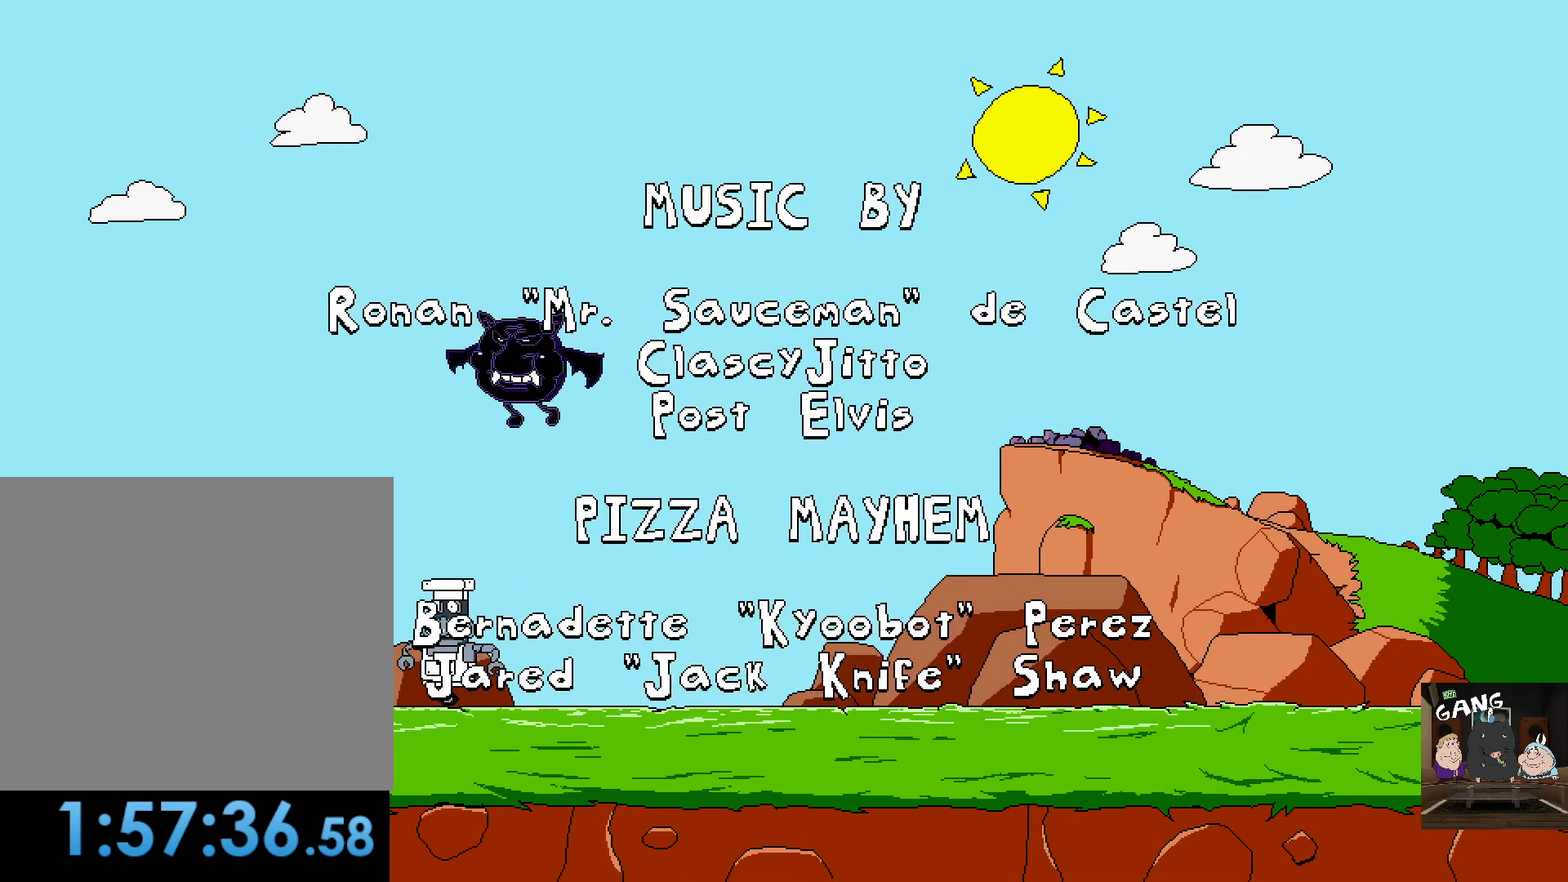
{"buttons": [], "left_stick": "center", "right_stick": "center", "events": []}
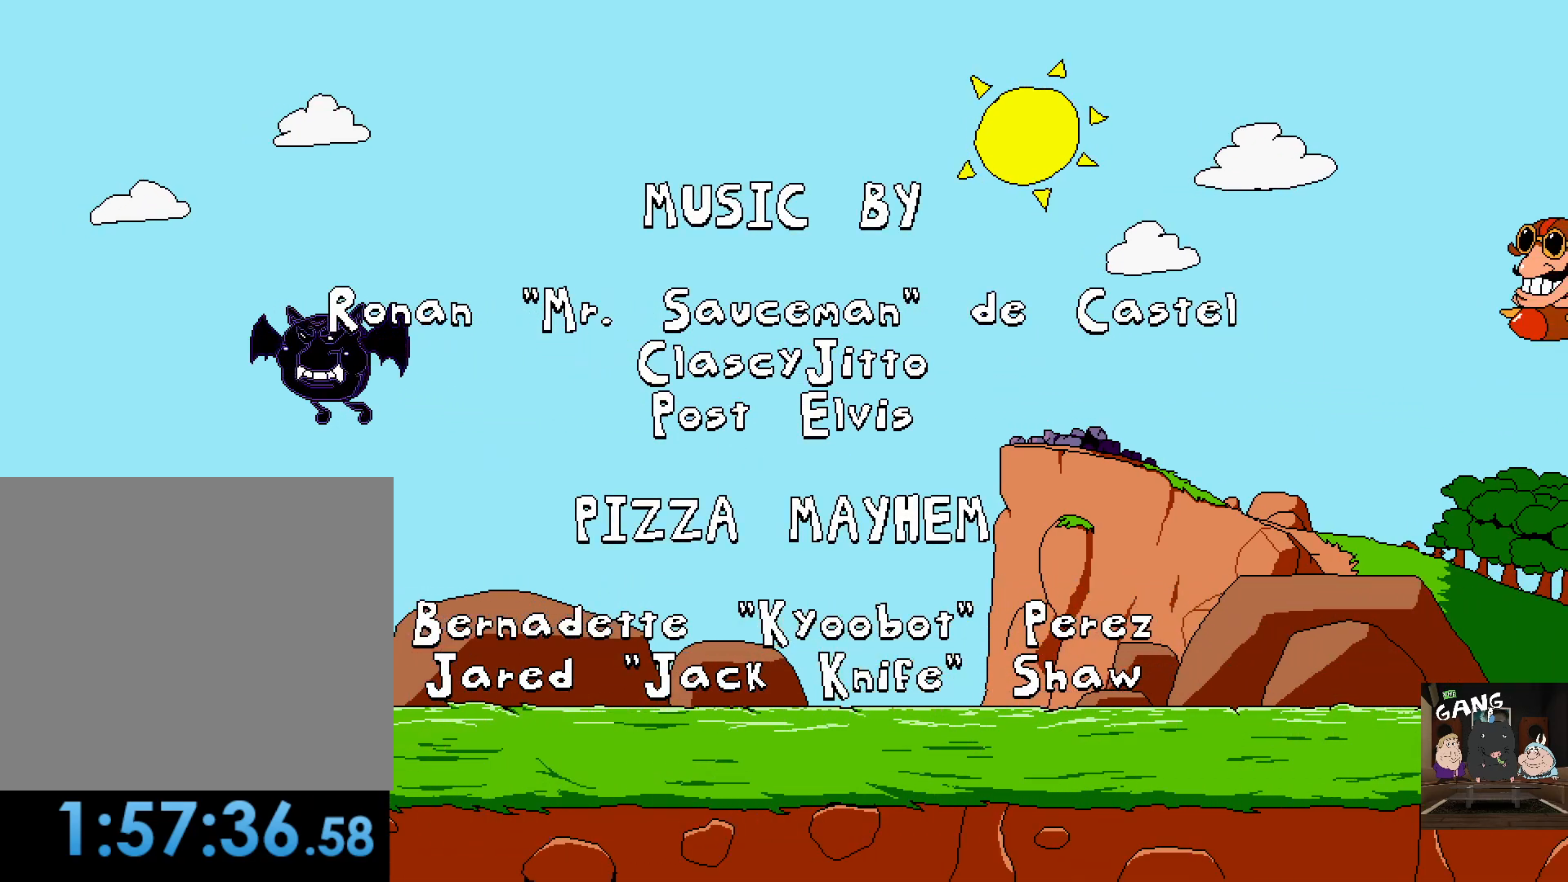
{"buttons": [], "left_stick": "center", "right_stick": "center", "events": []}
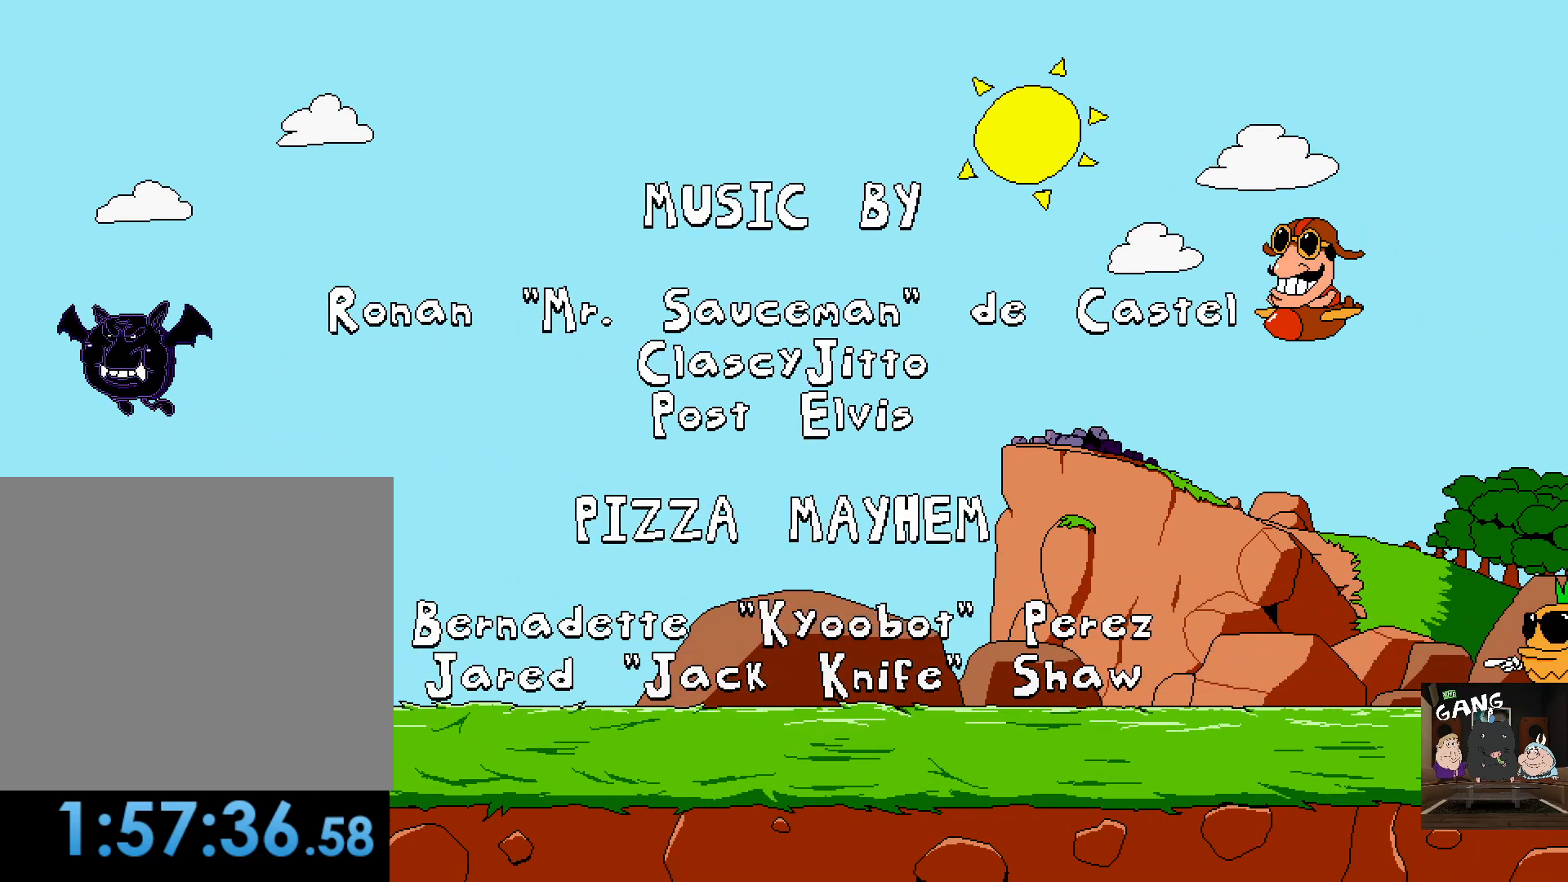
{"buttons": [], "left_stick": "center", "right_stick": "center", "events": []}
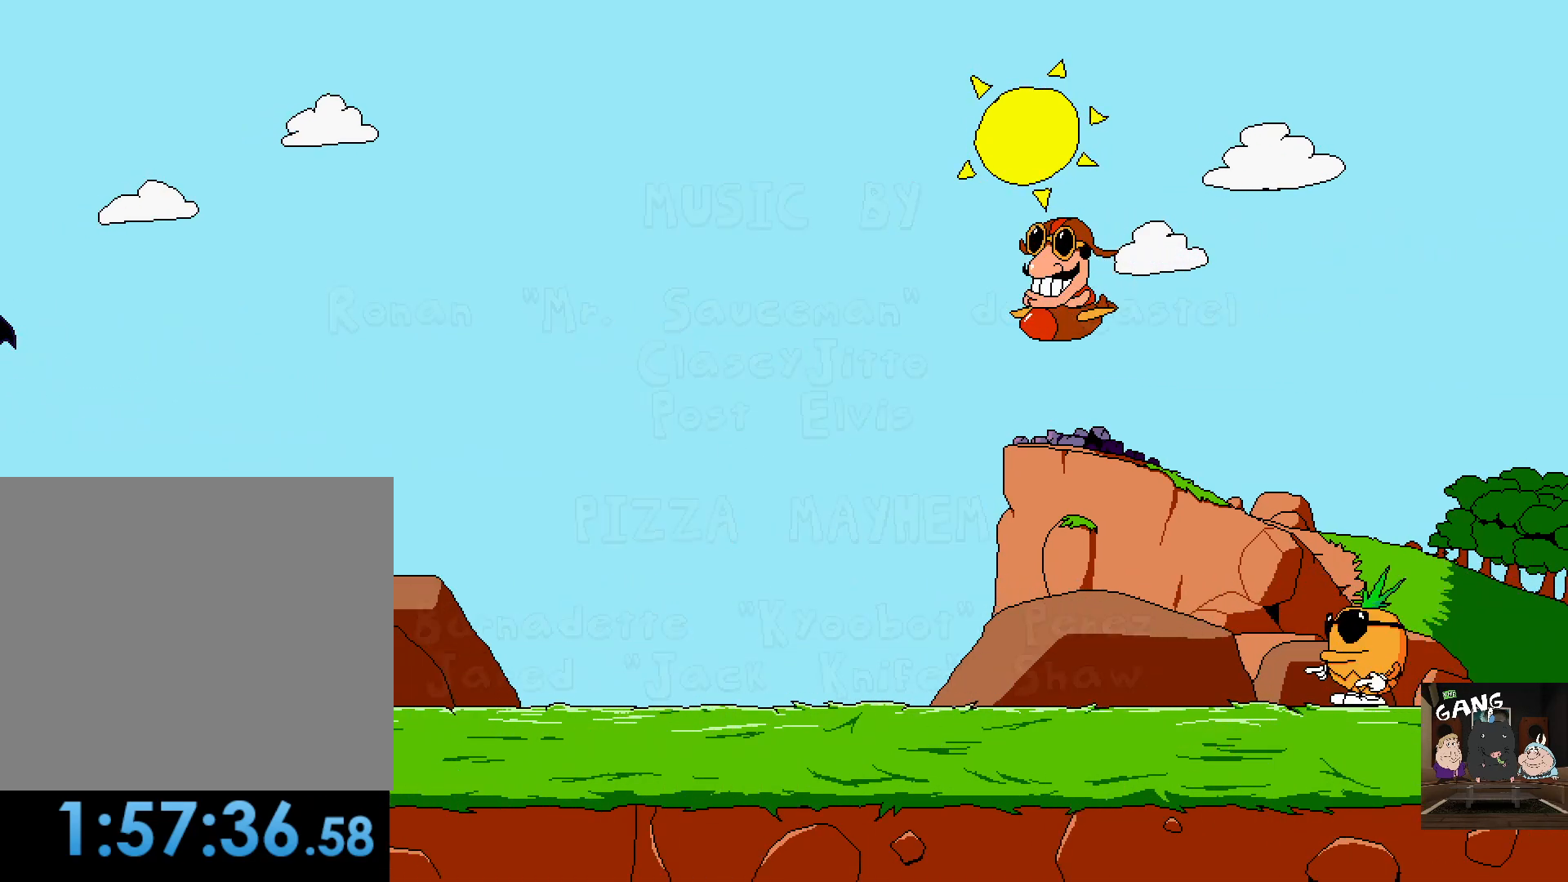
{"buttons": [], "left_stick": "center", "right_stick": "center", "events": []}
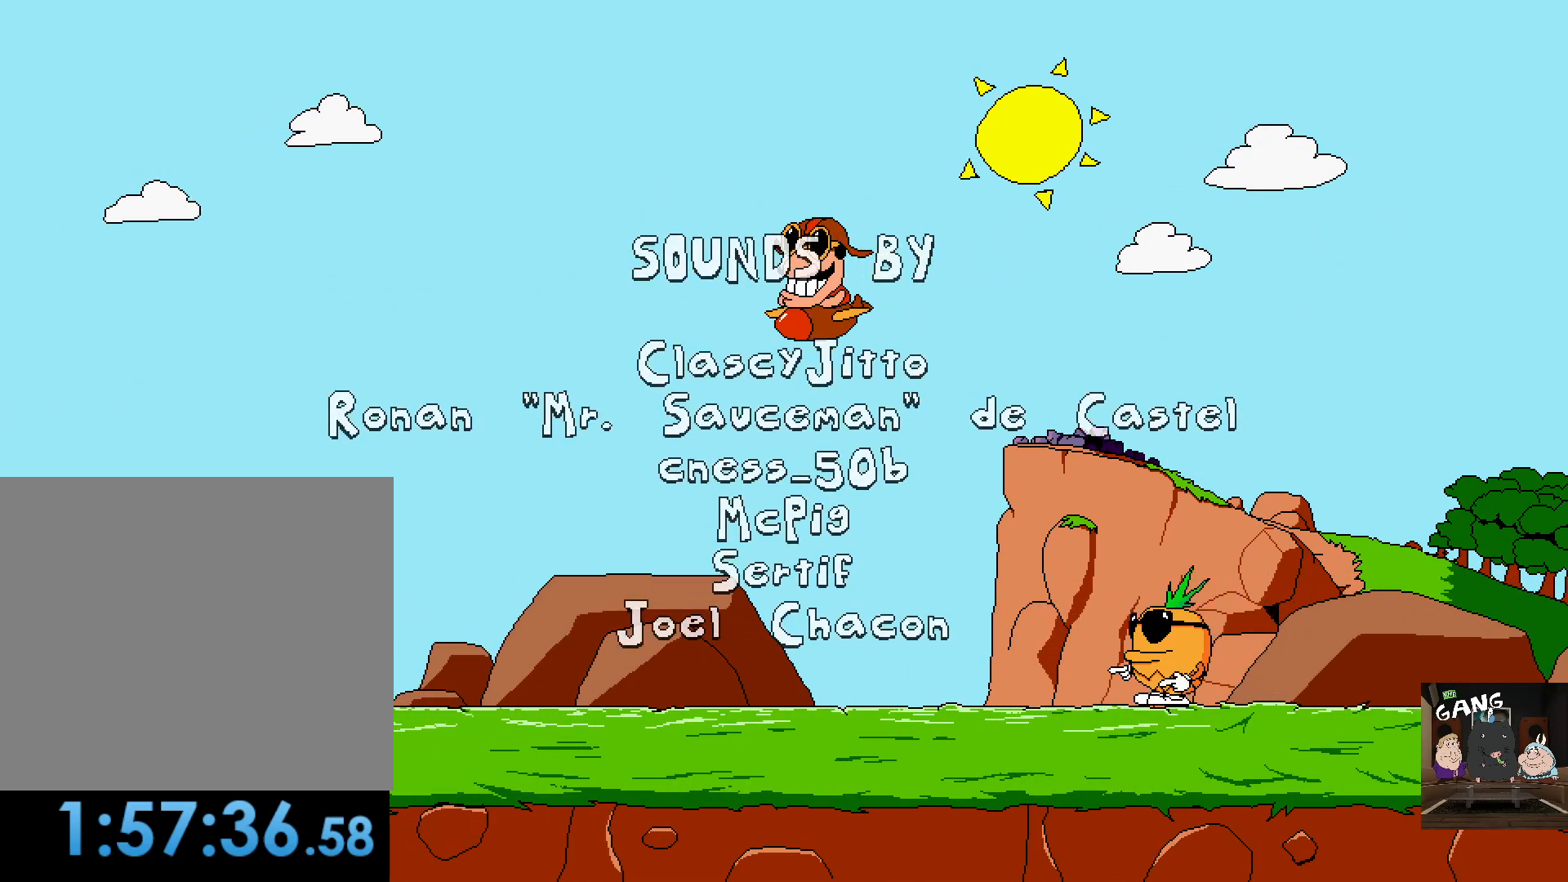
{"buttons": ["CROSS"], "left_stick": "center", "right_stick": "center", "events": [[367, "CROSS", "down"]]}
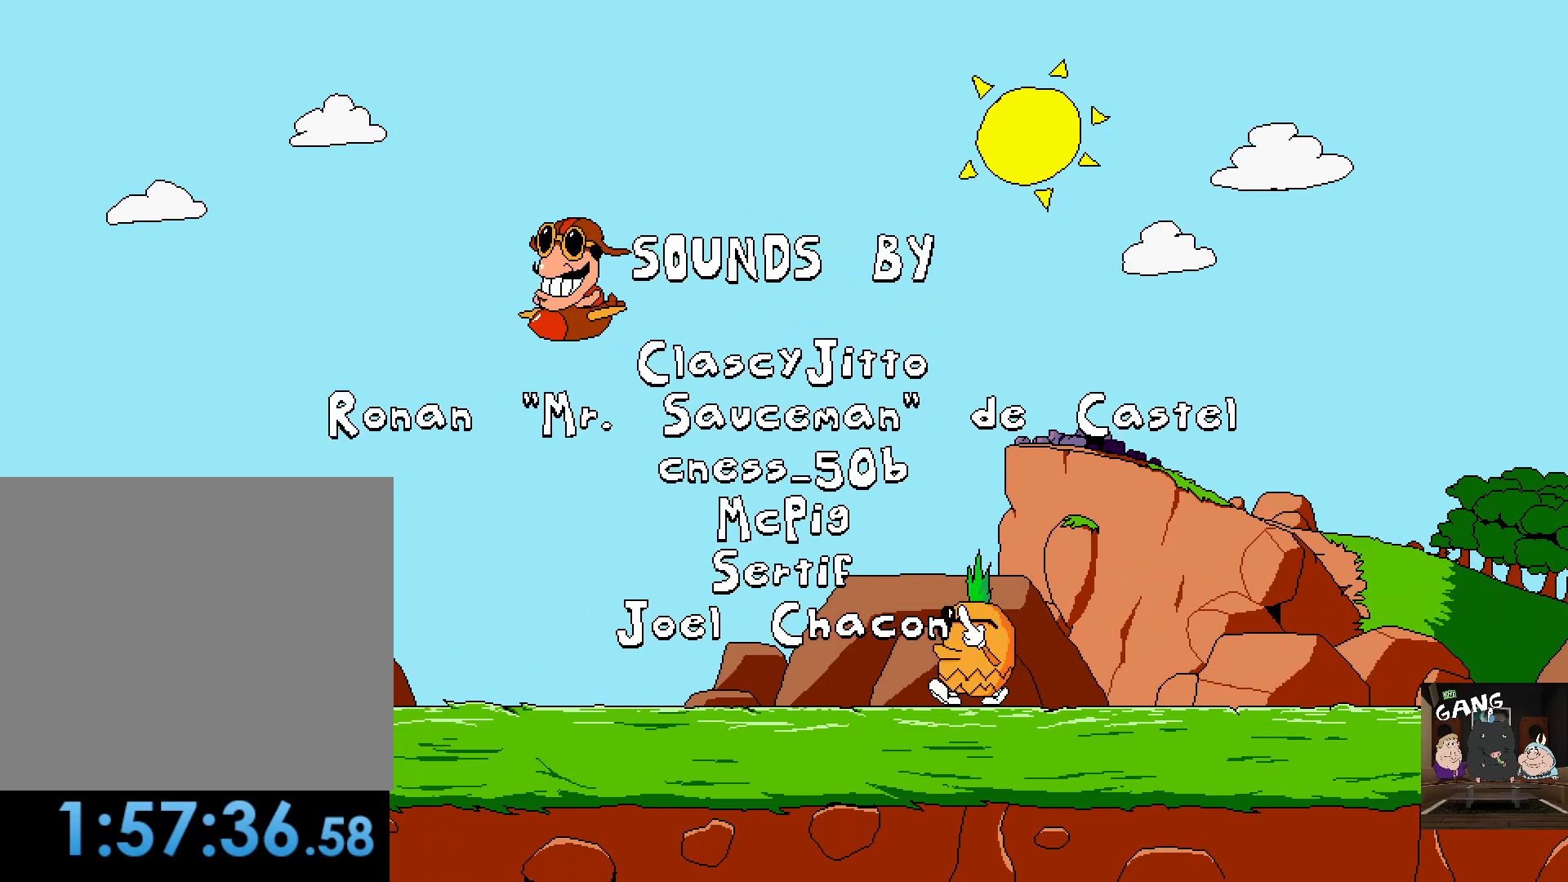
{"buttons": [], "left_stick": "center", "right_stick": "center", "events": [[83, "CROSS", "up"], [267, "CROSS", "down"], [383, "CROSS", "up"]]}